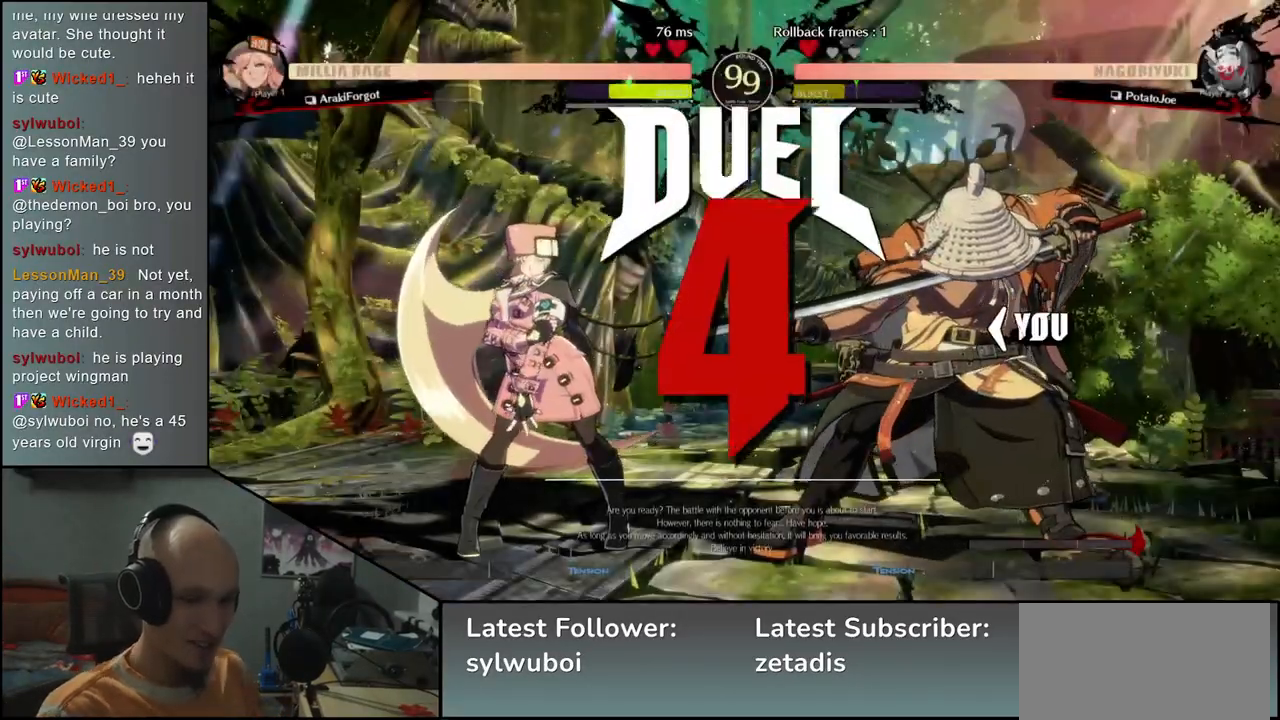
Gameplay with a controller (arcade stick); each line is a JSON object with the inputs held at the frame after it. "events" lists button and stick changes between this image and that frame as [ms after this image, input, new state], when the widget could be followed in between. Not read: L3 R3.
{"buttons": [], "left_stick": "left", "events": [[200, "left_stick", "left"]]}
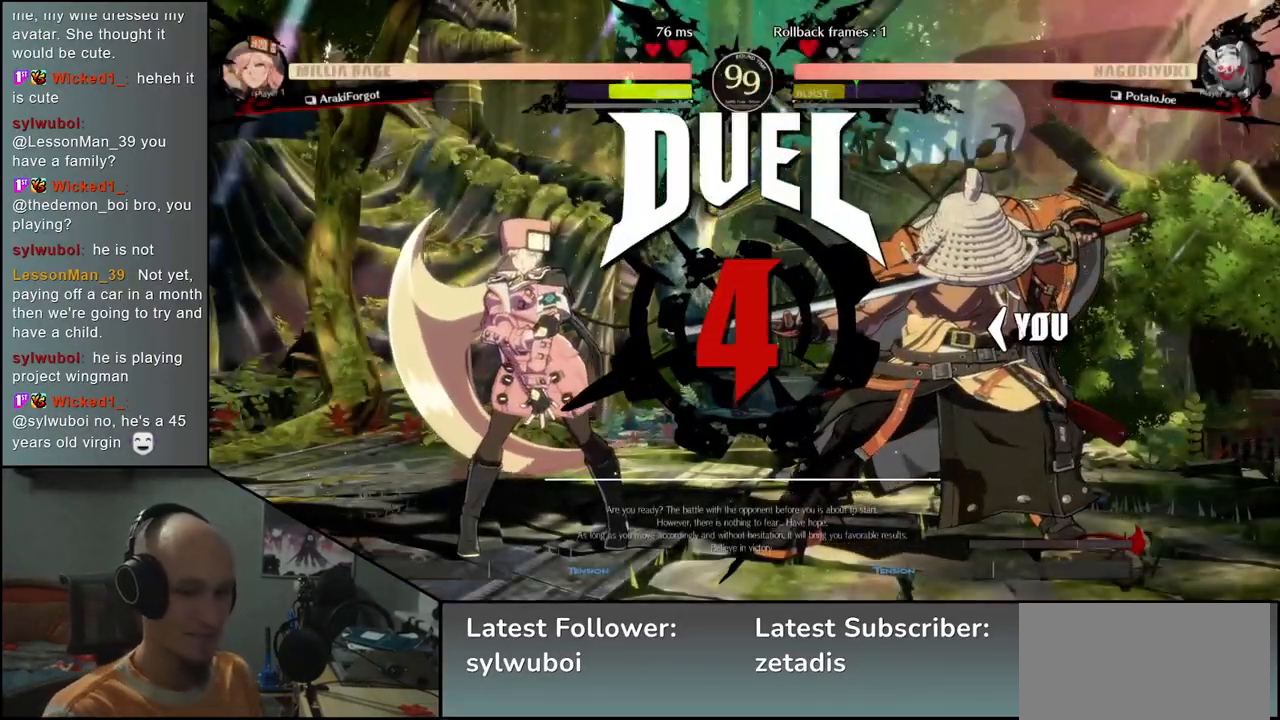
{"buttons": [], "left_stick": "left", "events": []}
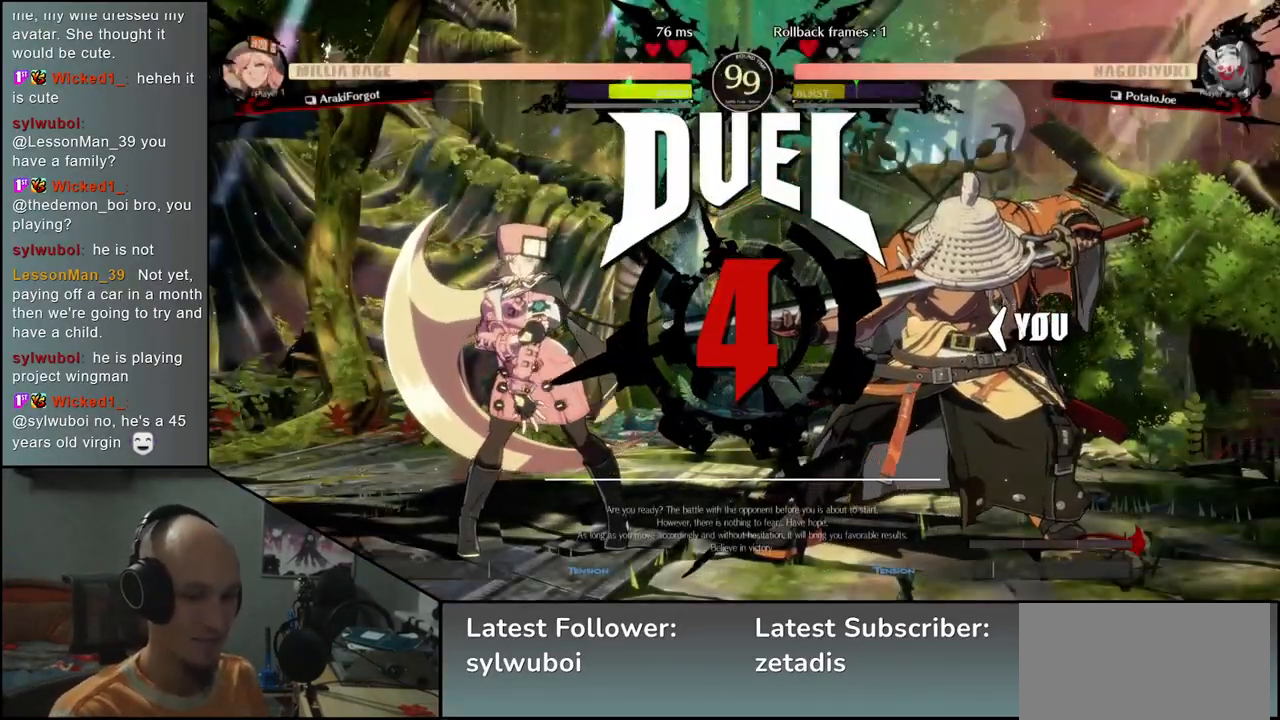
{"buttons": [], "left_stick": "left", "events": []}
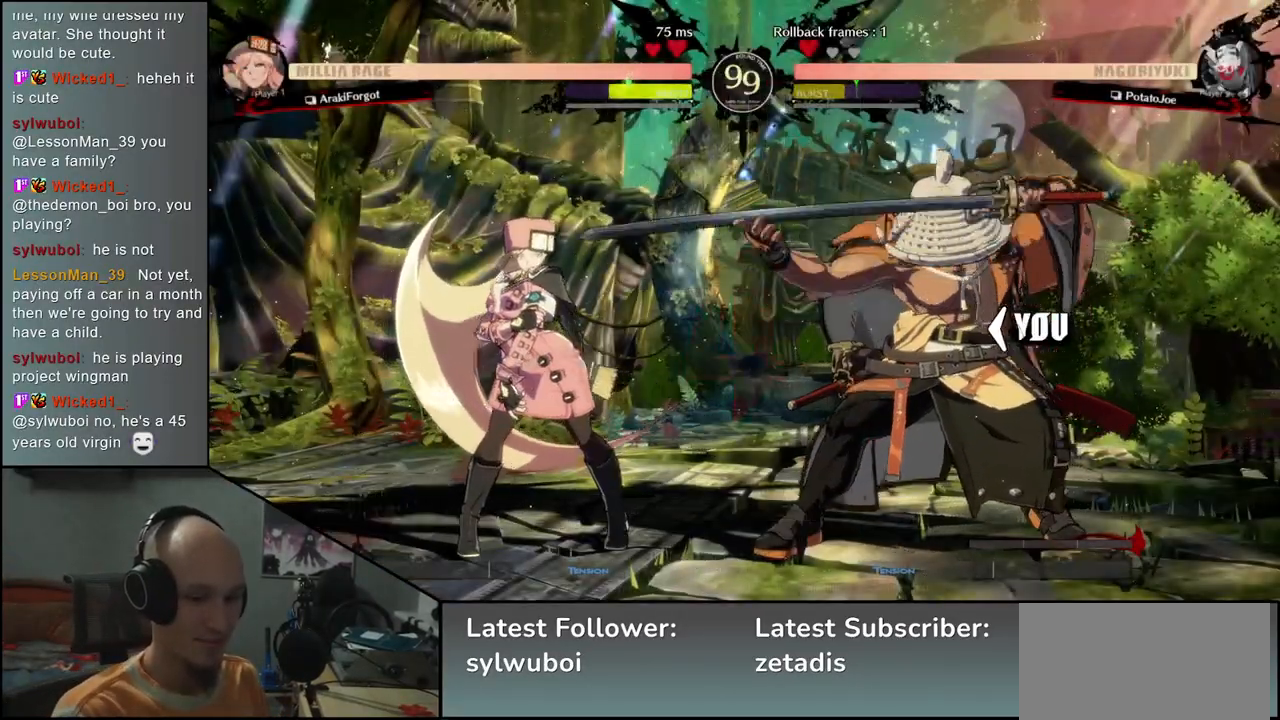
{"buttons": [], "left_stick": "left", "events": []}
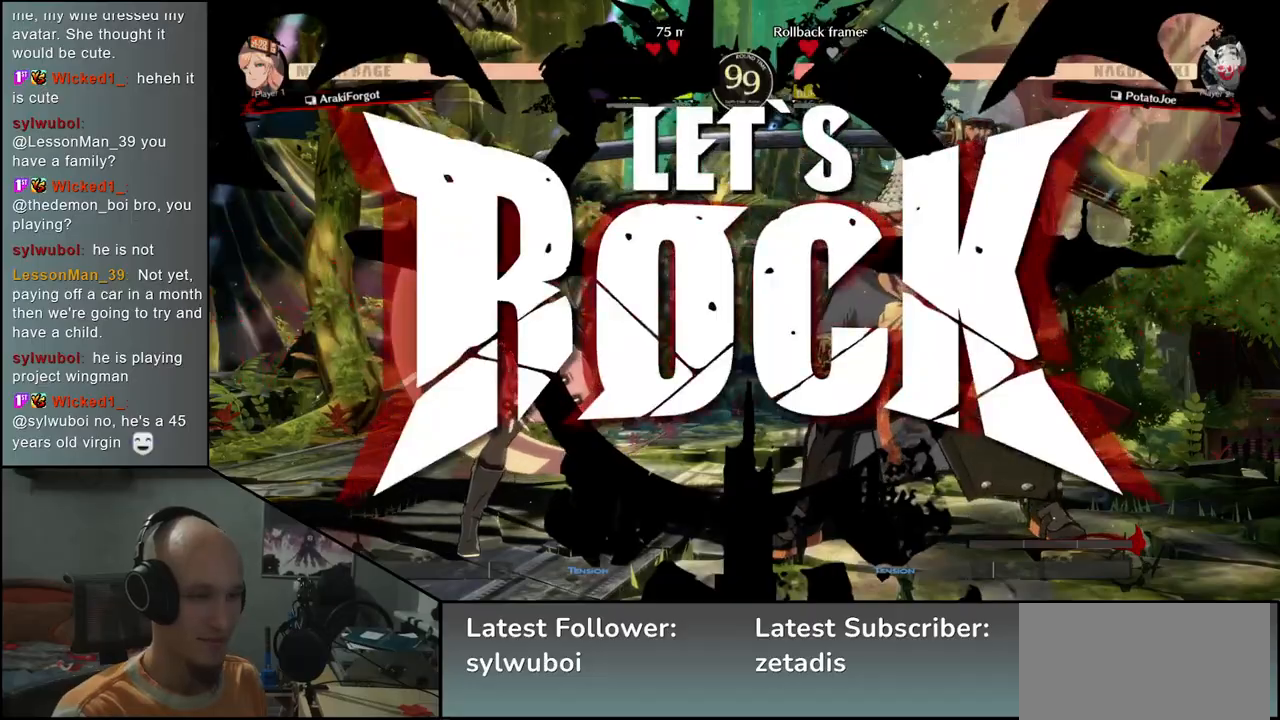
{"buttons": [], "left_stick": "right", "events": [[50, "left_stick", "down"], [183, "left_stick", "left"], [200, "SQUARE", "down"], [317, "SQUARE", "up"], [350, "left_stick", "right"]]}
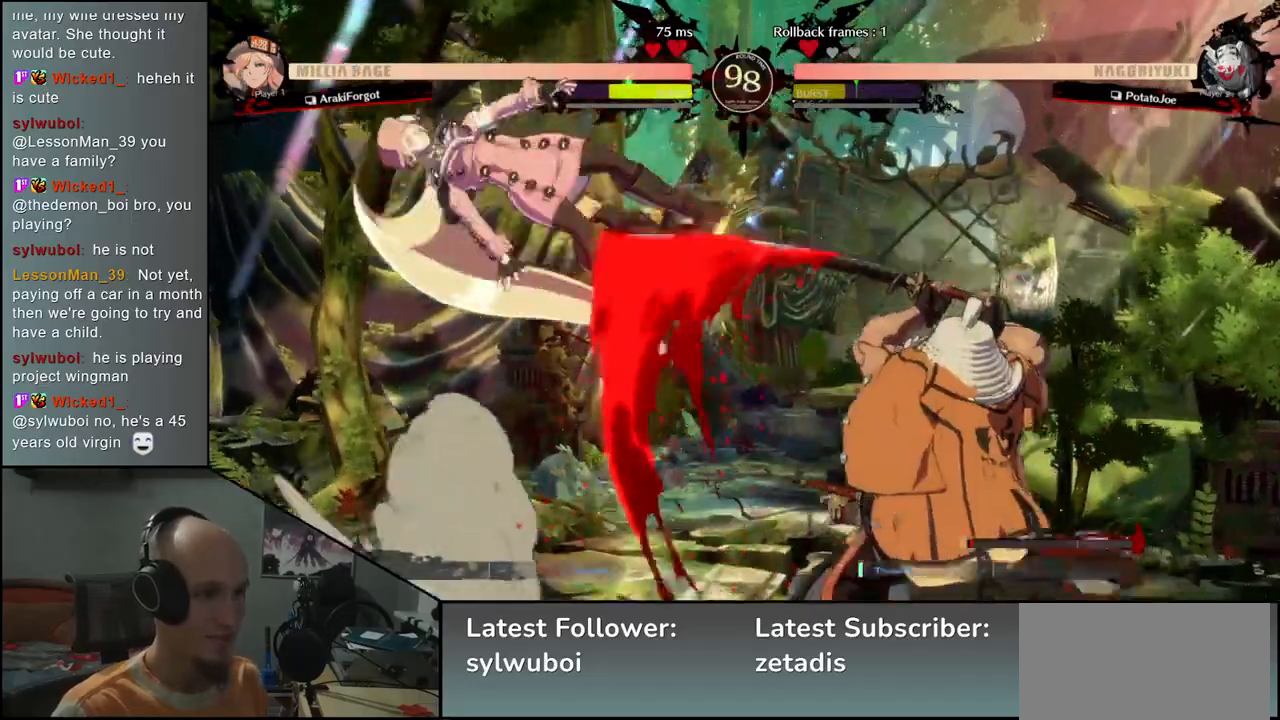
{"buttons": [], "left_stick": "right", "events": [[33, "left_stick", "down"], [83, "left_stick", "left"], [150, "L2", "down"], [250, "L2", "up"], [250, "left_stick", "right"]]}
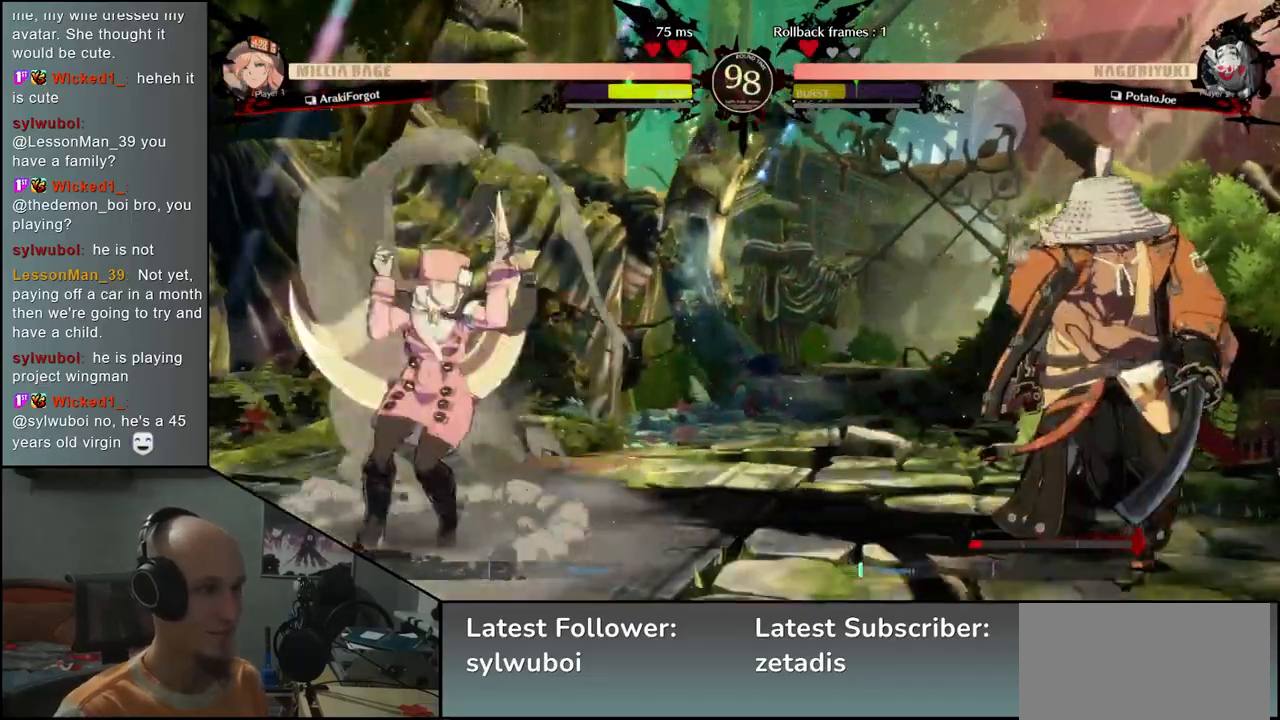
{"buttons": [], "left_stick": "down-right", "events": [[200, "left_stick", "down-right"], [367, "SQUARE", "down"], [500, "SQUARE", "up"]]}
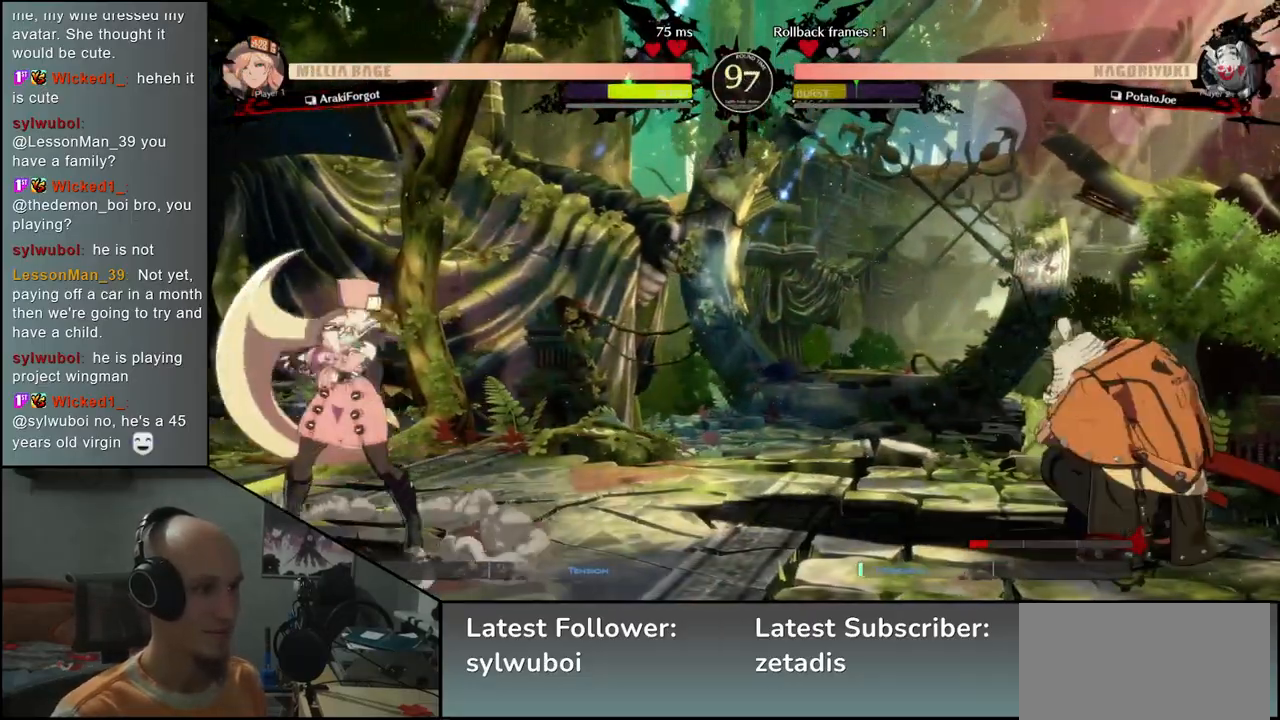
{"buttons": [], "left_stick": "down-right", "events": [[183, "left_stick", "right"], [500, "left_stick", "down-right"]]}
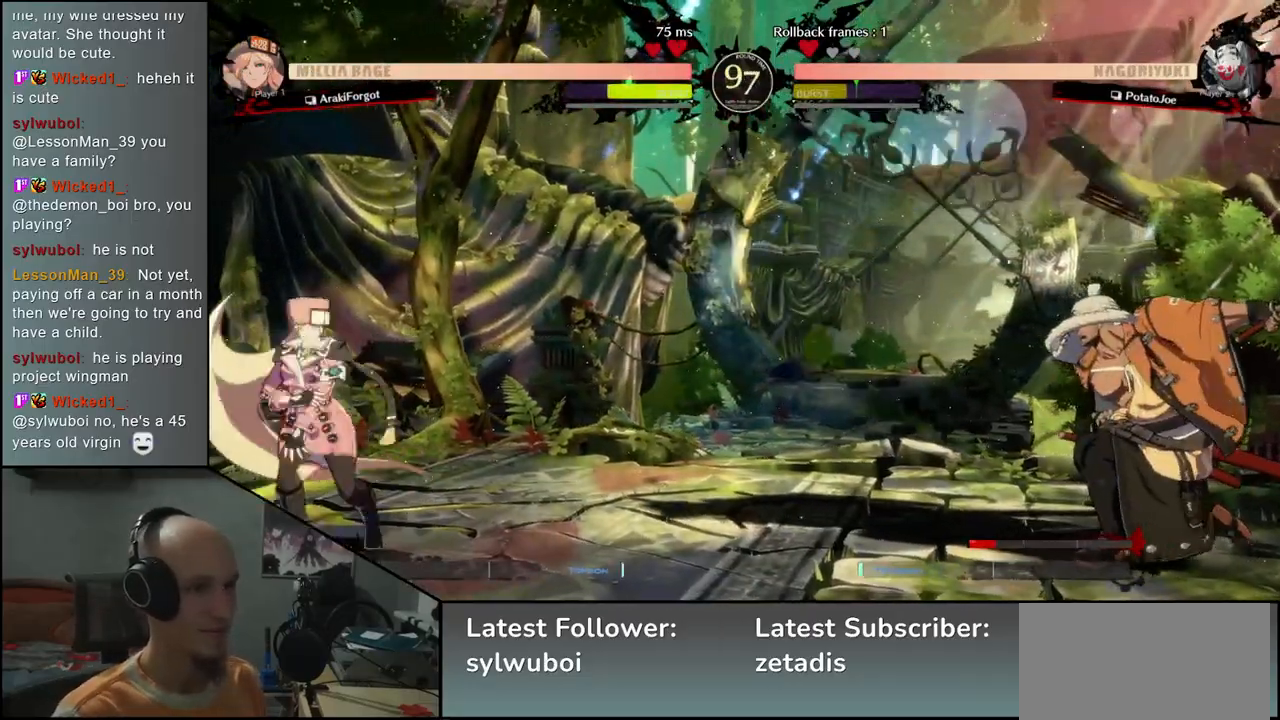
{"buttons": [], "left_stick": "down-right", "events": [[283, "left_stick", "up"], [433, "left_stick", "right"], [483, "left_stick", "down-right"]]}
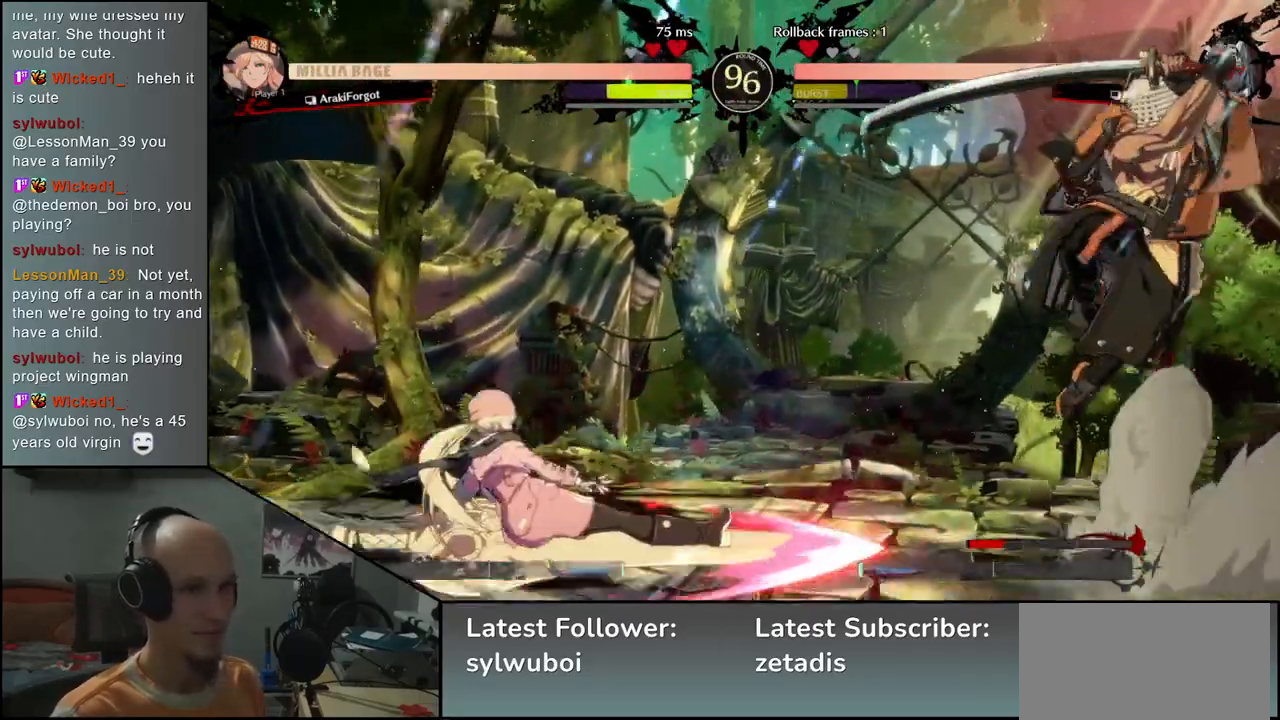
{"buttons": ["TRIANGLE"], "left_stick": "center", "events": [[233, "left_stick", "center"], [317, "TRIANGLE", "down"], [400, "TRIANGLE", "up"], [500, "TRIANGLE", "down"]]}
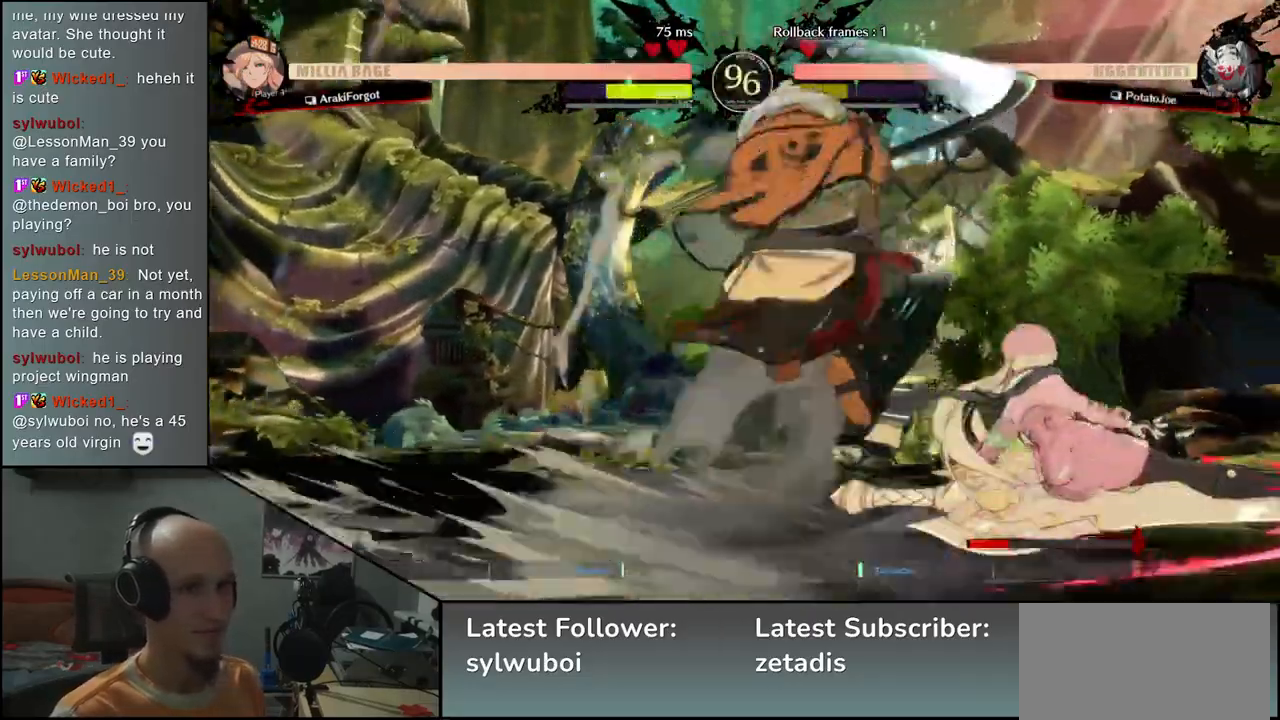
{"buttons": [], "left_stick": "center", "events": [[83, "TRIANGLE", "up"], [183, "TRIANGLE", "down"], [283, "TRIANGLE", "up"], [367, "TRIANGLE", "down"], [483, "TRIANGLE", "up"]]}
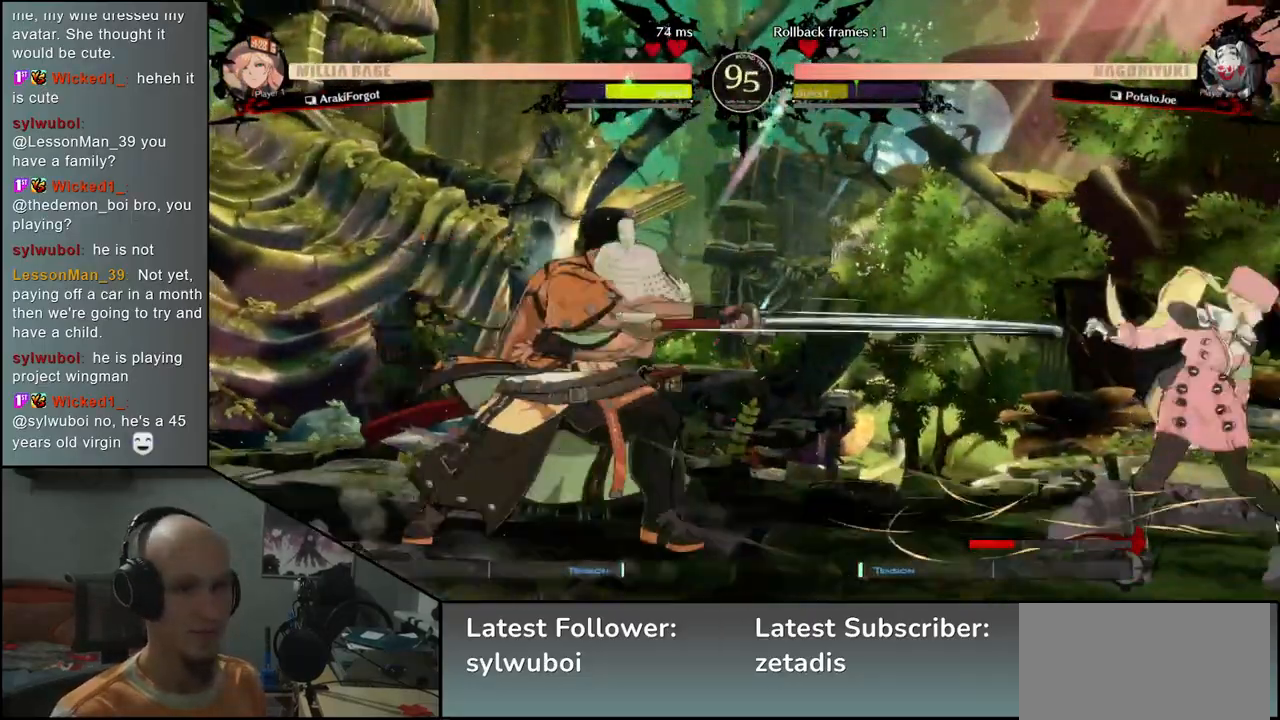
{"buttons": ["SQUARE"], "left_stick": "down-left", "events": [[83, "TRIANGLE", "down"], [217, "TRIANGLE", "up"], [367, "left_stick", "down-left"], [483, "SQUARE", "down"]]}
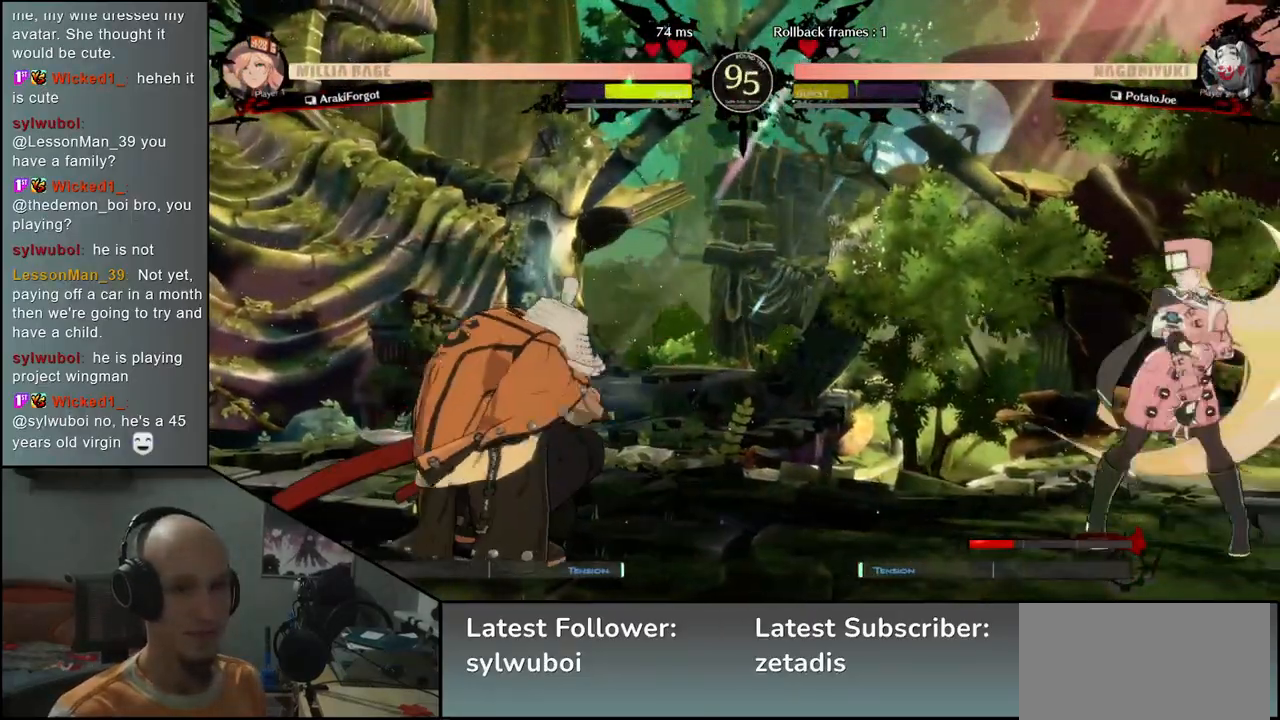
{"buttons": [], "left_stick": "down-left", "events": [[67, "SQUARE", "up"], [200, "SQUARE", "down"], [300, "SQUARE", "up"]]}
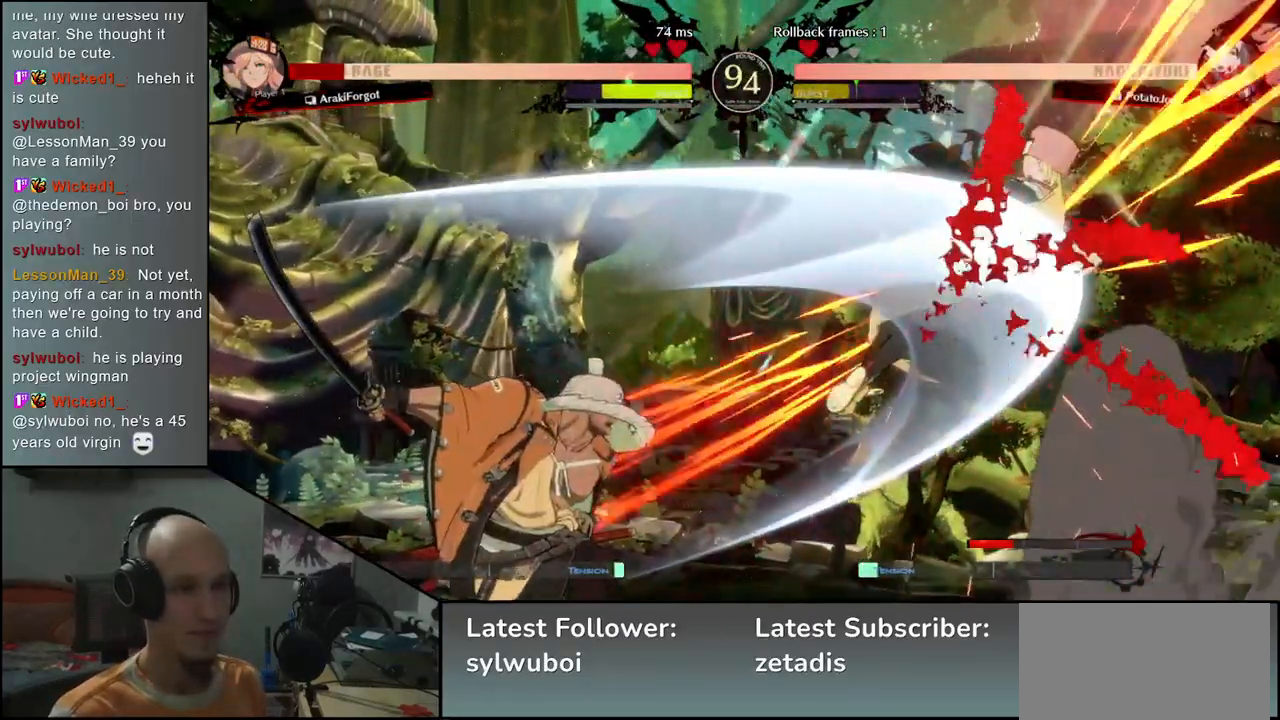
{"buttons": [], "left_stick": "left", "events": [[33, "left_stick", "left"], [183, "left_stick", "down"], [250, "left_stick", "right"], [350, "left_stick", "left"]]}
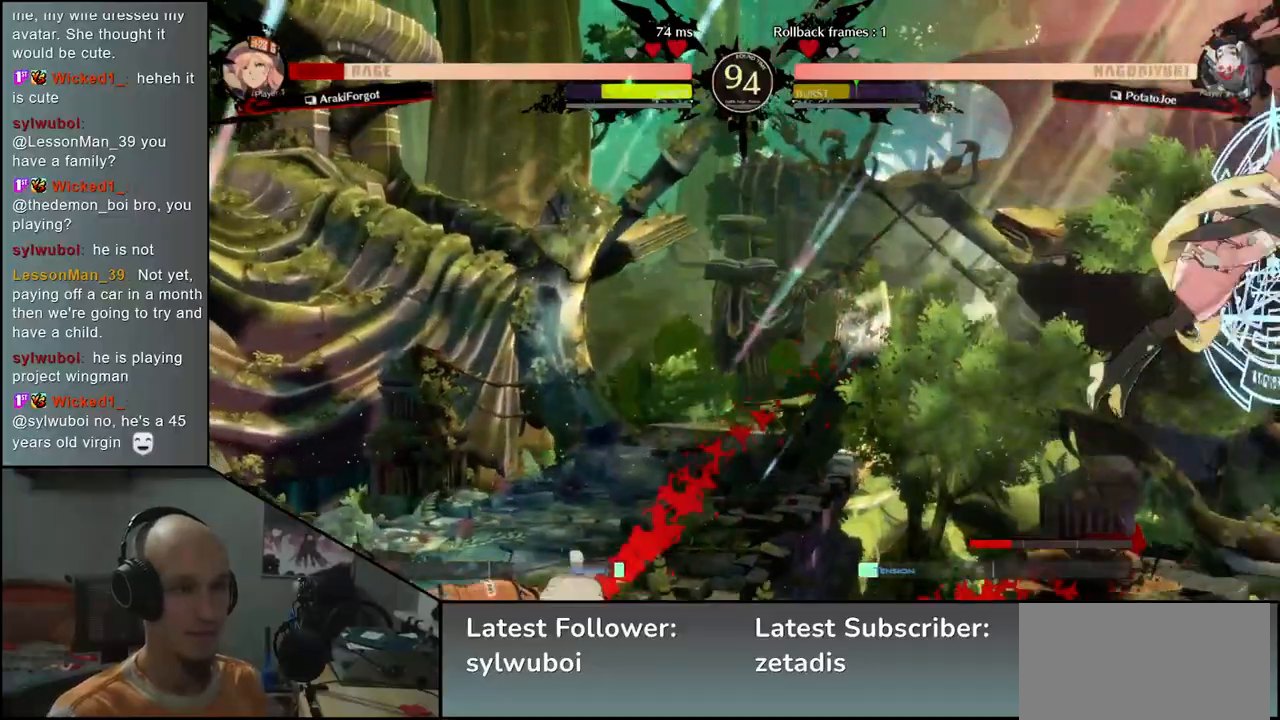
{"buttons": [], "left_stick": "left", "events": []}
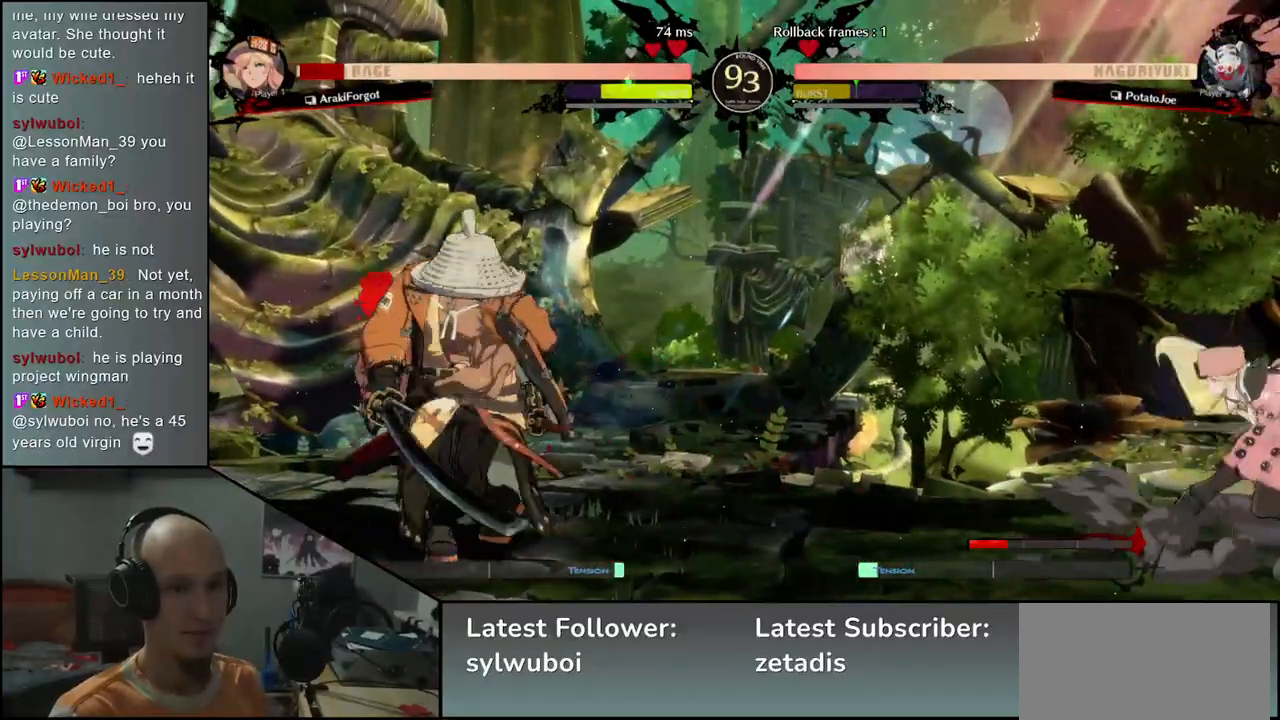
{"buttons": [], "left_stick": "down-left", "events": [[283, "left_stick", "right"], [350, "left_stick", "up"], [400, "left_stick", "left"], [483, "left_stick", "down-left"]]}
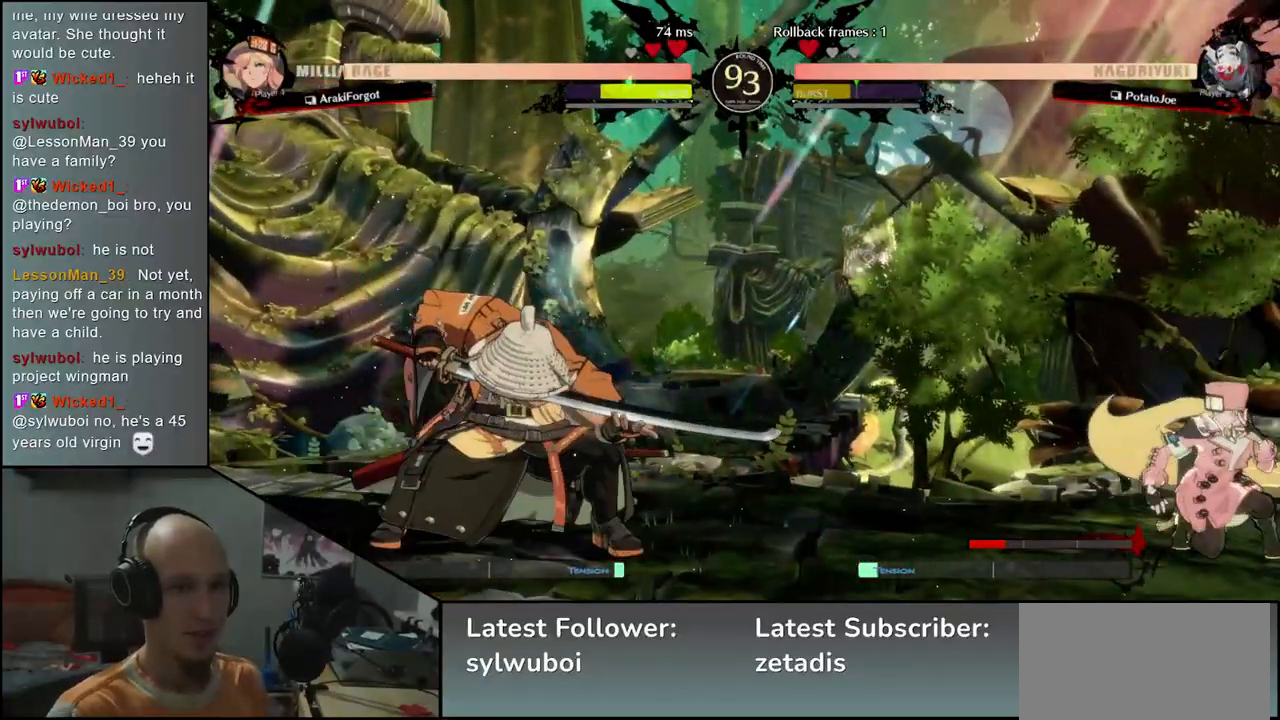
{"buttons": [], "left_stick": "center", "events": [[167, "left_stick", "center"], [350, "SQUARE", "down"], [367, "TRIANGLE", "down"], [400, "TRIANGLE", "up"], [450, "SQUARE", "up"]]}
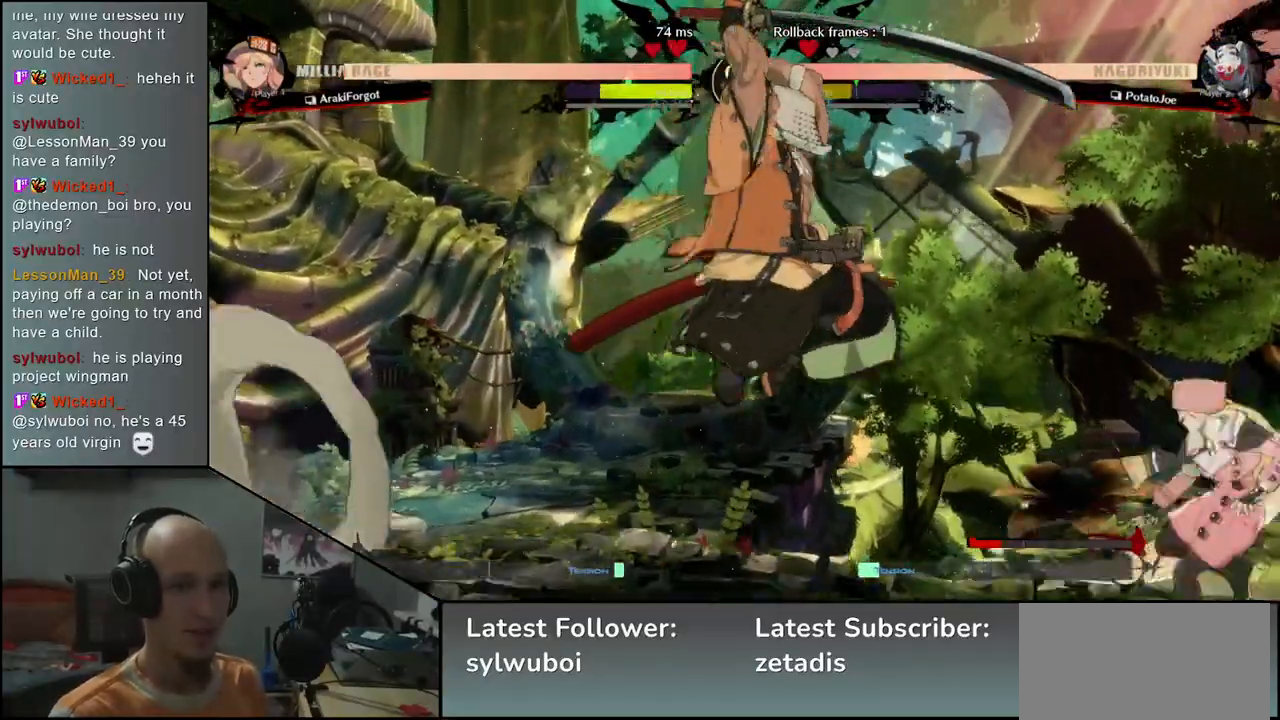
{"buttons": [], "left_stick": "left", "events": [[67, "SQUARE", "down"], [167, "SQUARE", "up"], [250, "SQUARE", "down"], [267, "left_stick", "left"], [333, "SQUARE", "up"]]}
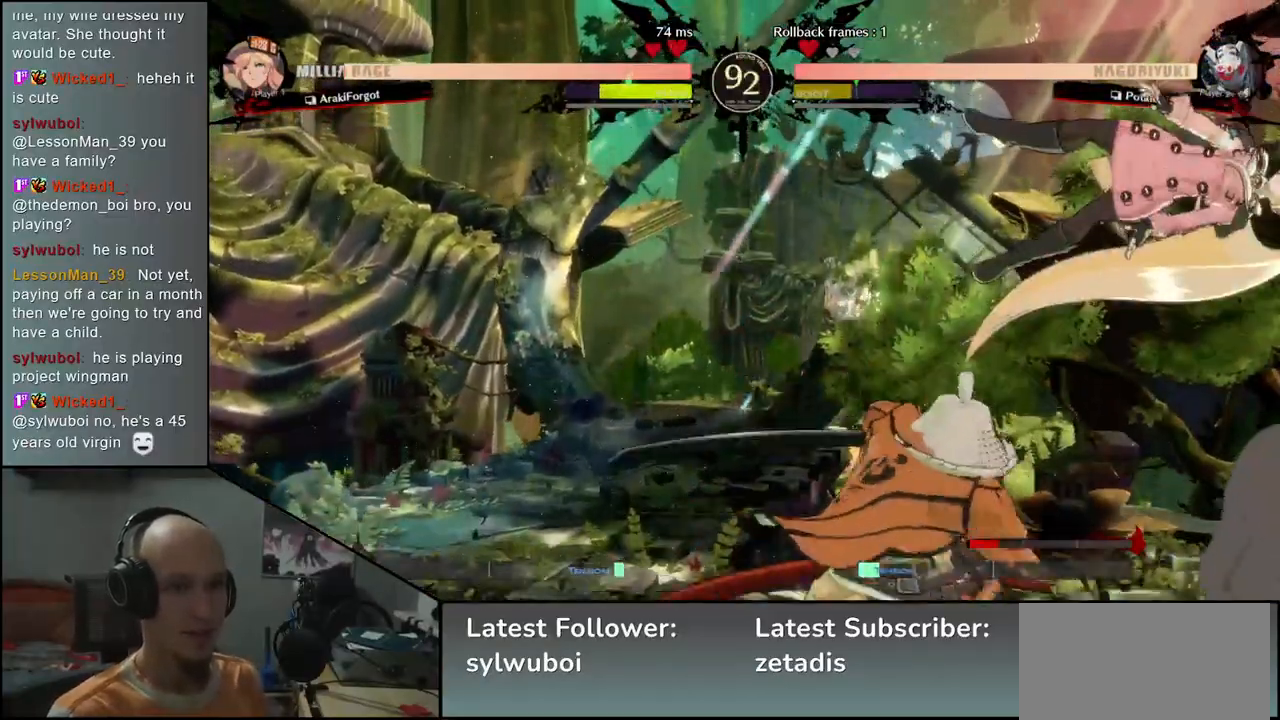
{"buttons": [], "left_stick": "left", "events": []}
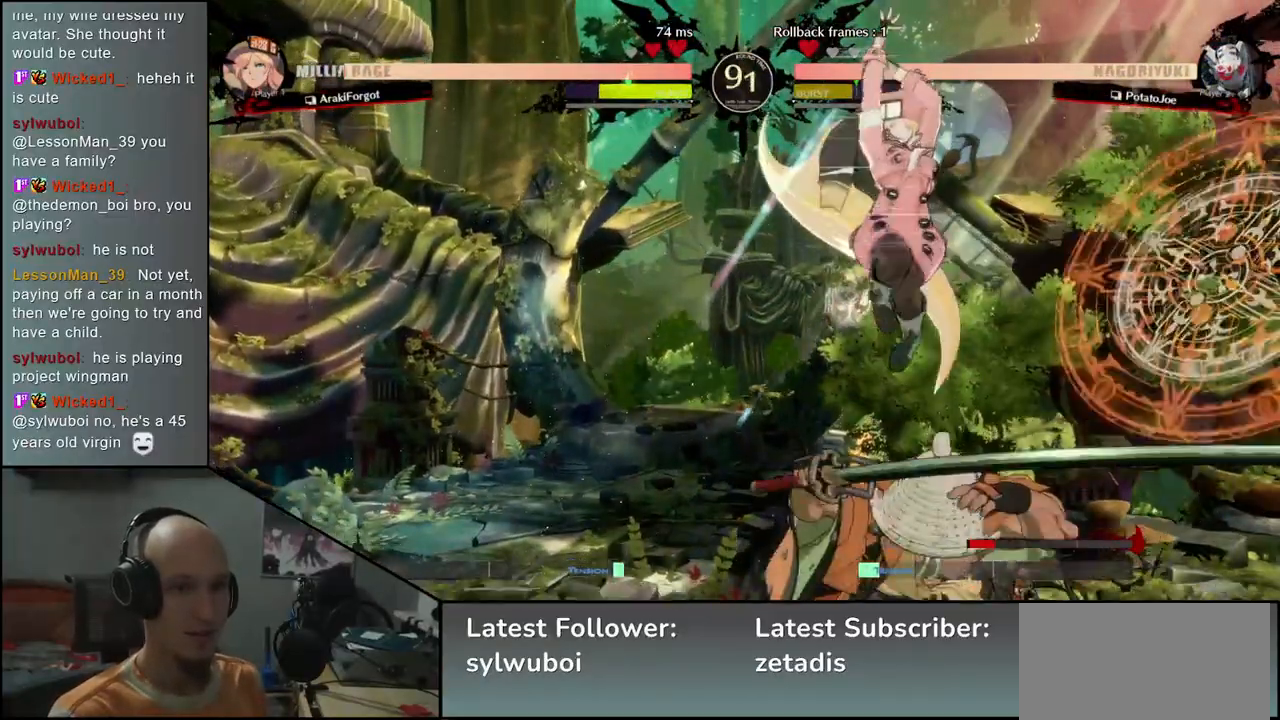
{"buttons": [], "left_stick": "down-right", "events": [[467, "left_stick", "down-right"]]}
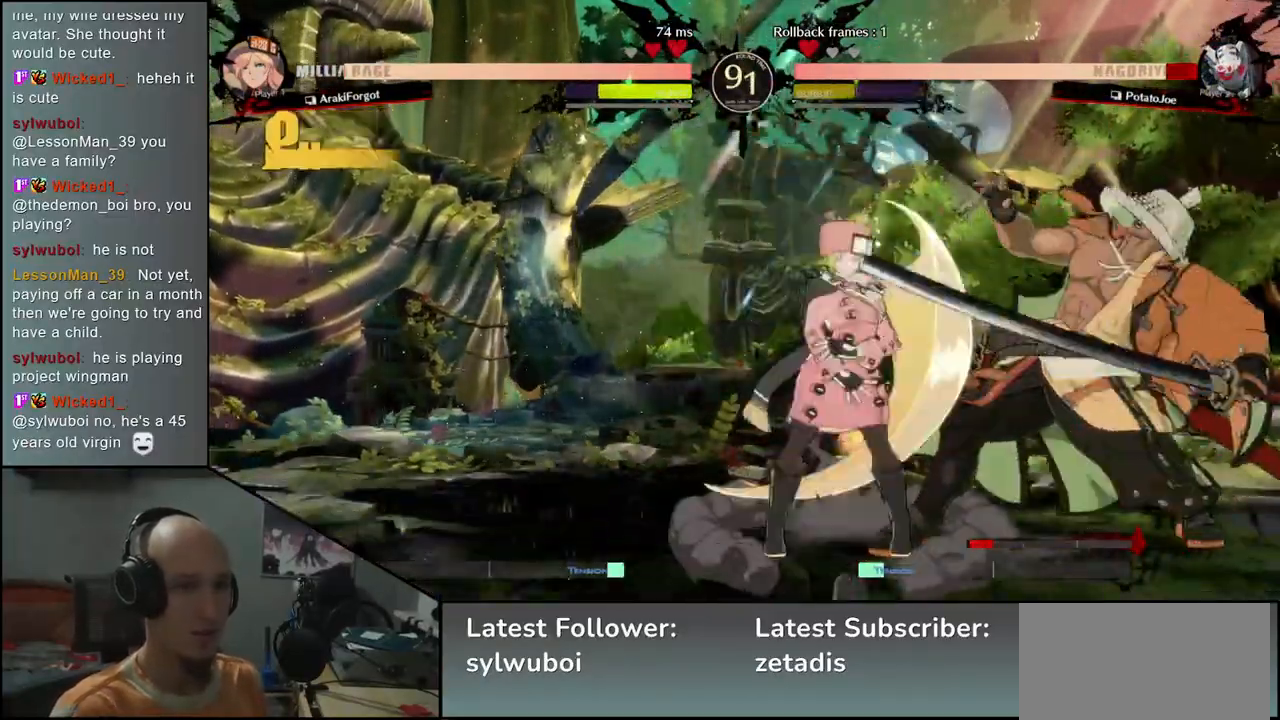
{"buttons": [], "left_stick": "down-right", "events": []}
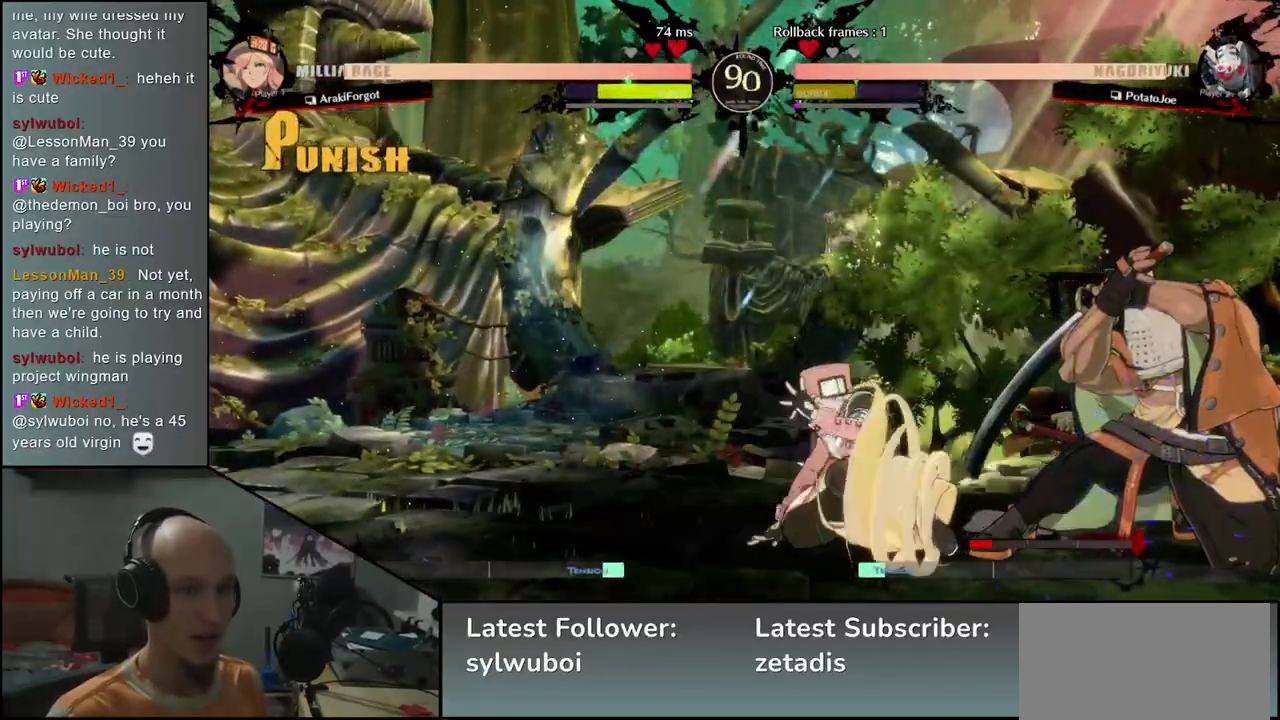
{"buttons": [], "left_stick": "up-right", "events": [[483, "left_stick", "up-right"]]}
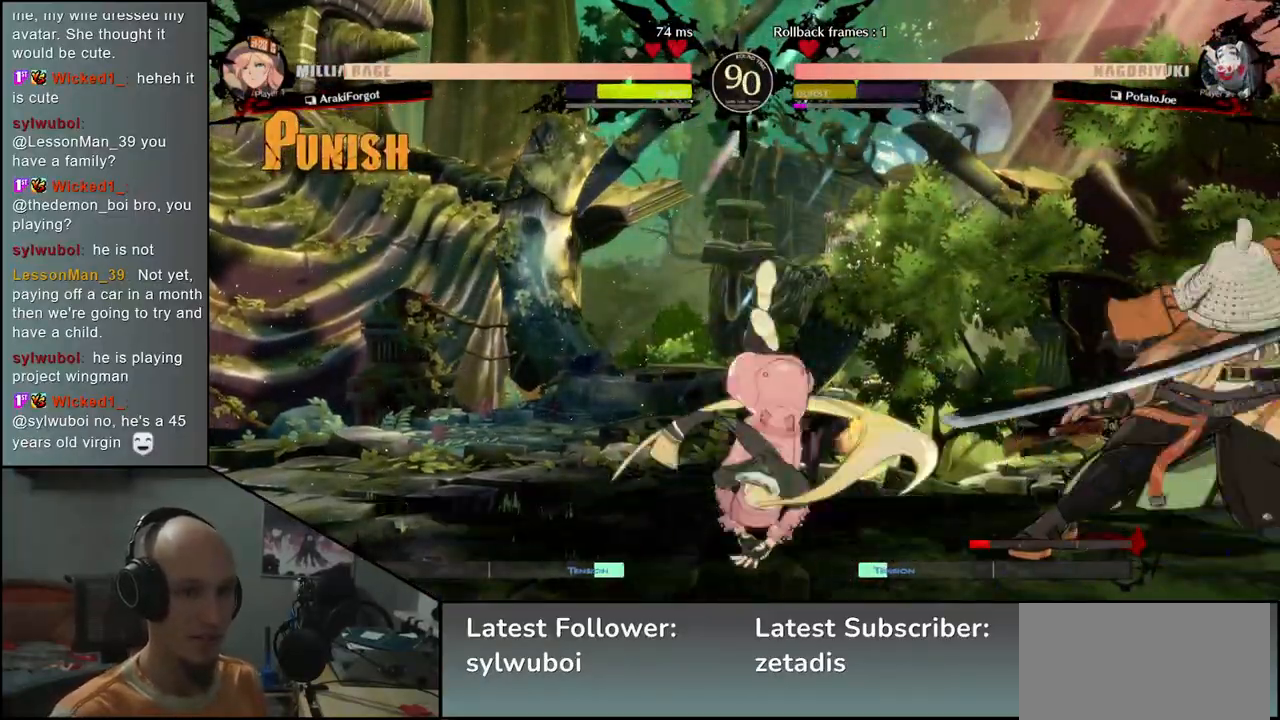
{"buttons": ["TRIANGLE"], "left_stick": "center", "events": [[17, "left_stick", "up"], [150, "left_stick", "right"], [250, "left_stick", "down-right"], [433, "left_stick", "center"], [467, "TRIANGLE", "down"]]}
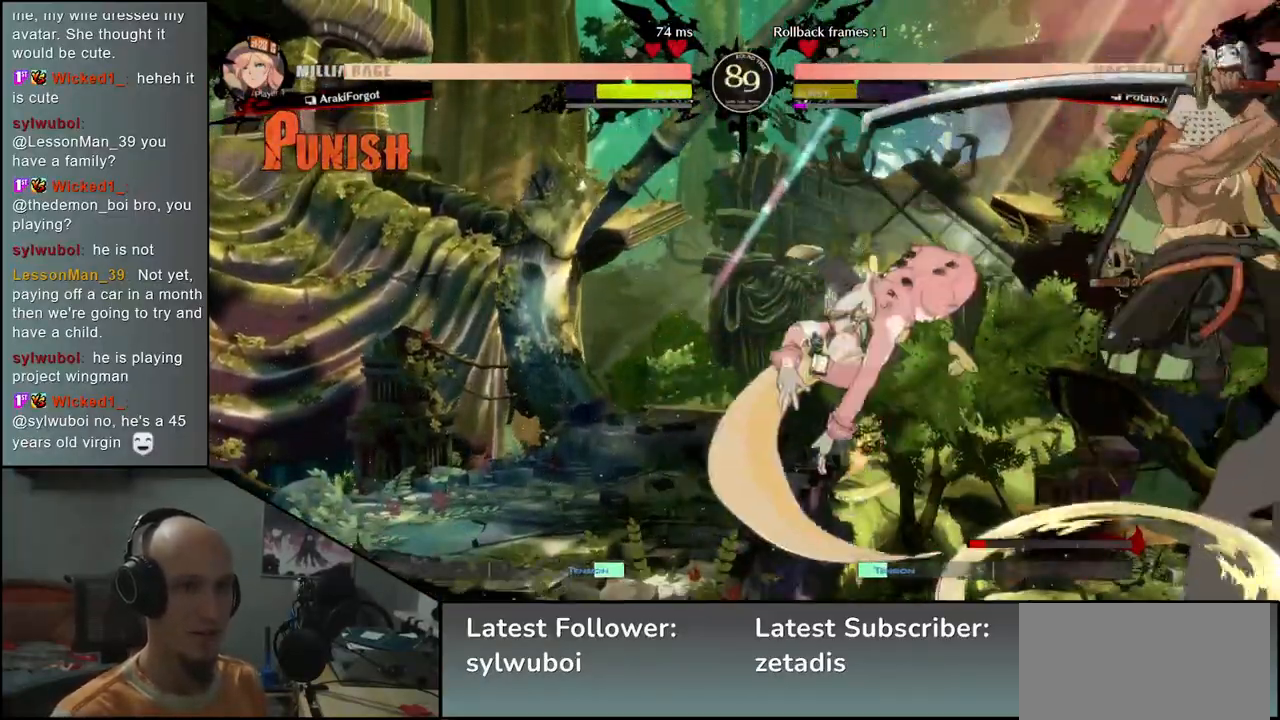
{"buttons": [], "left_stick": "center", "events": [[33, "TRIANGLE", "up"], [150, "TRIANGLE", "down"], [217, "TRIANGLE", "up"], [300, "TRIANGLE", "down"], [400, "TRIANGLE", "up"]]}
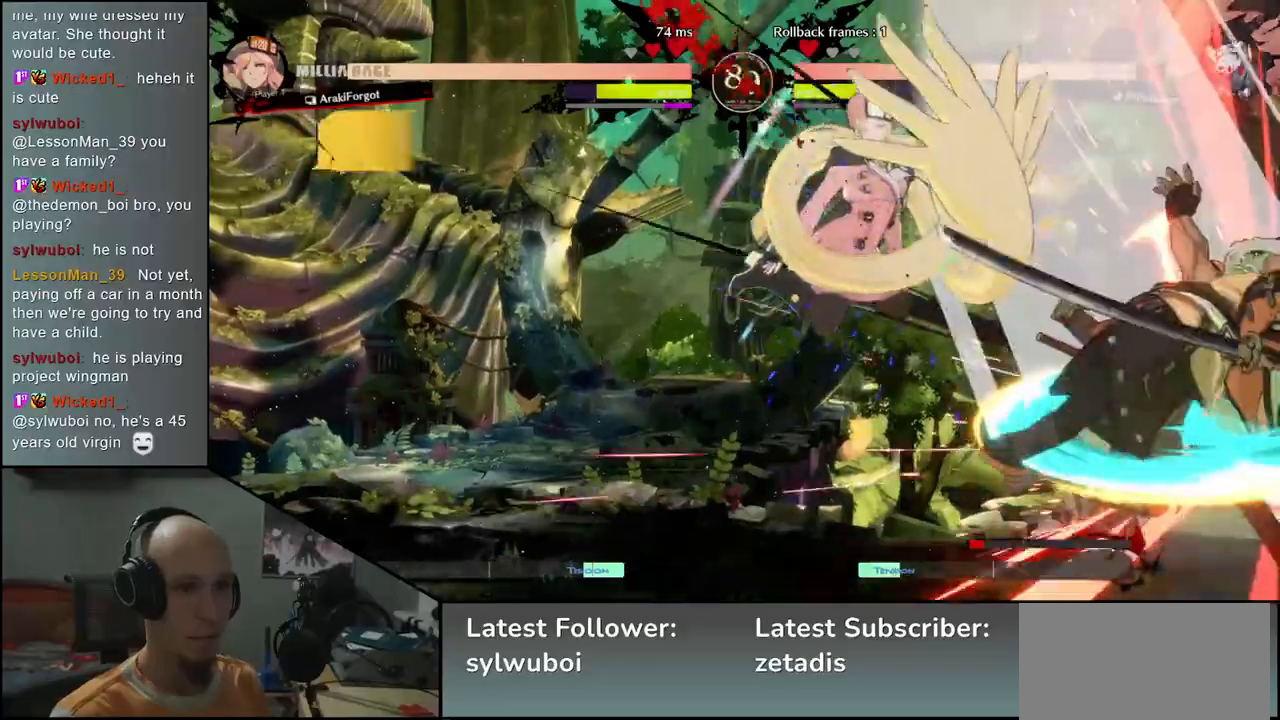
{"buttons": [], "left_stick": "down-right", "events": [[167, "TRIANGLE", "down"], [267, "TRIANGLE", "up"], [500, "left_stick", "down-right"]]}
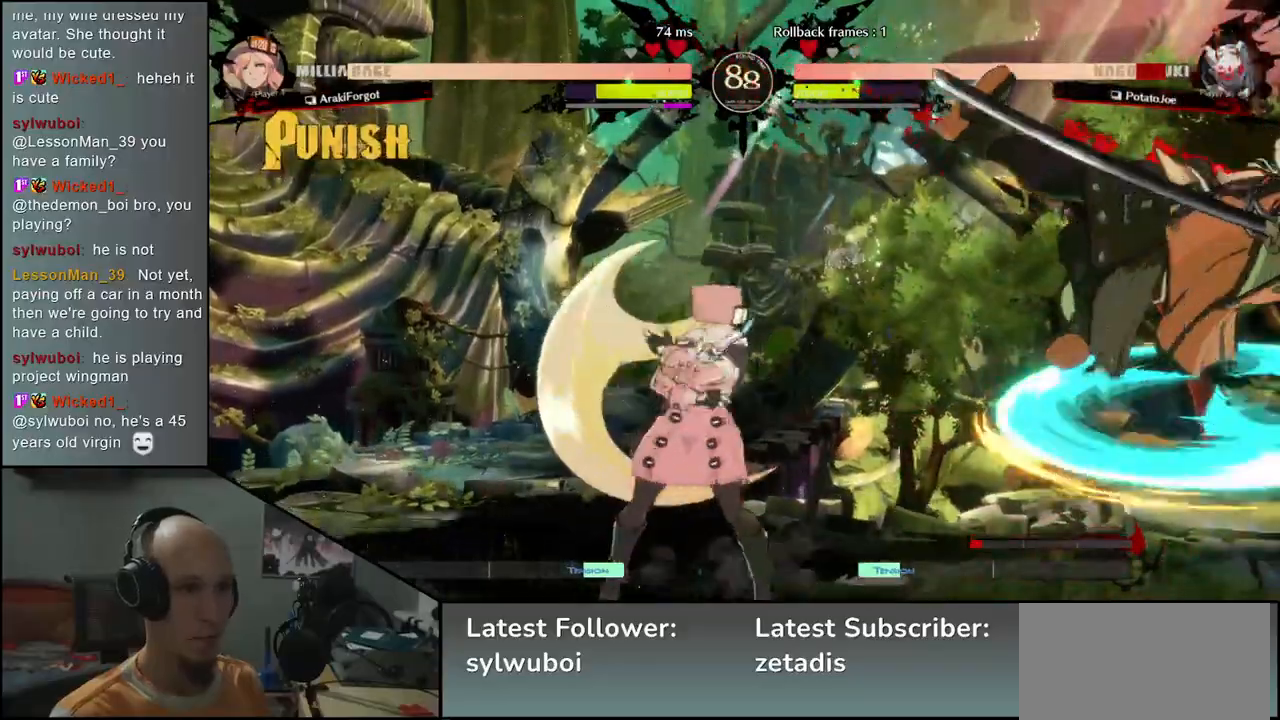
{"buttons": [], "left_stick": "down-right", "events": []}
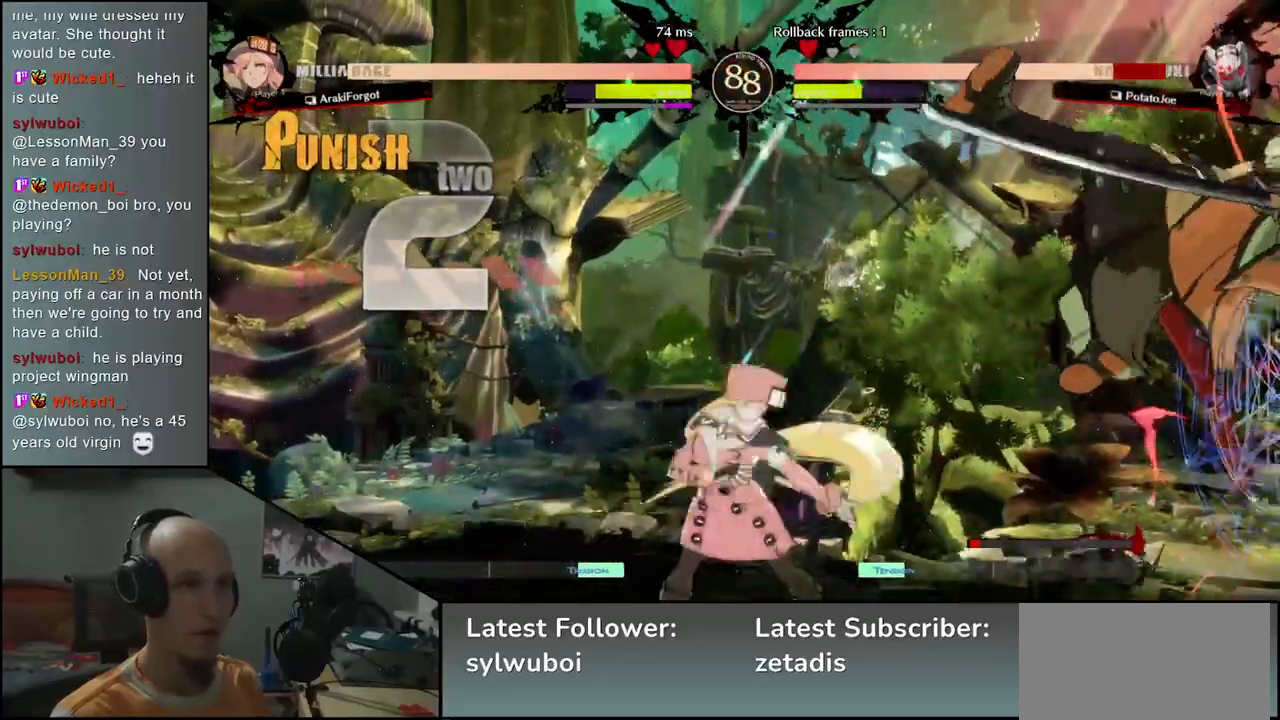
{"buttons": [], "left_stick": "down-right", "events": []}
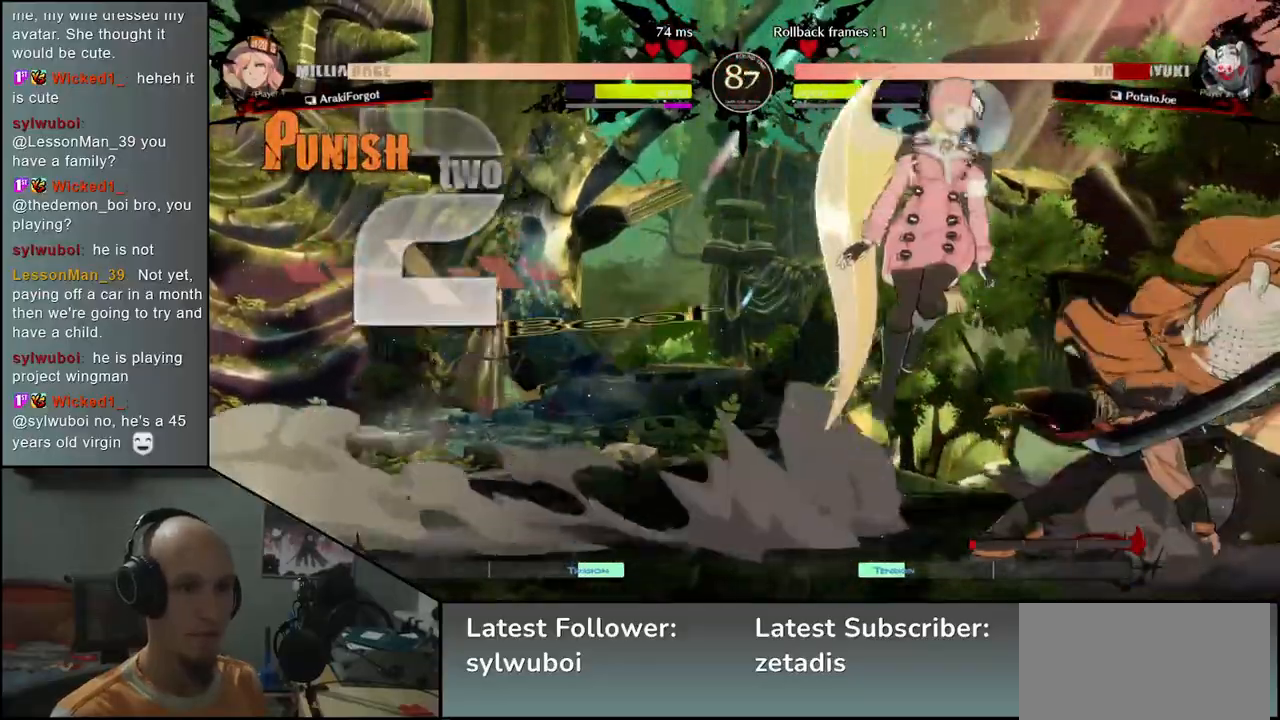
{"buttons": [], "left_stick": "right", "events": [[467, "left_stick", "right"]]}
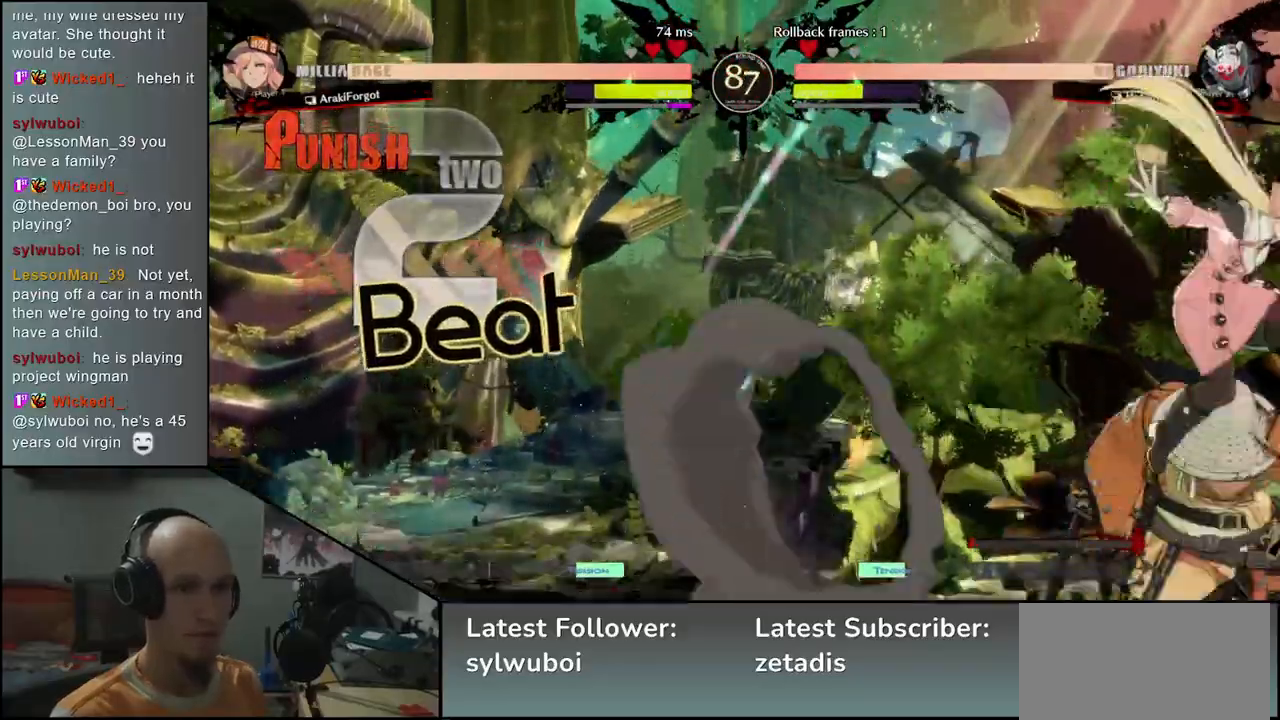
{"buttons": [], "left_stick": "left", "events": [[483, "left_stick", "left"]]}